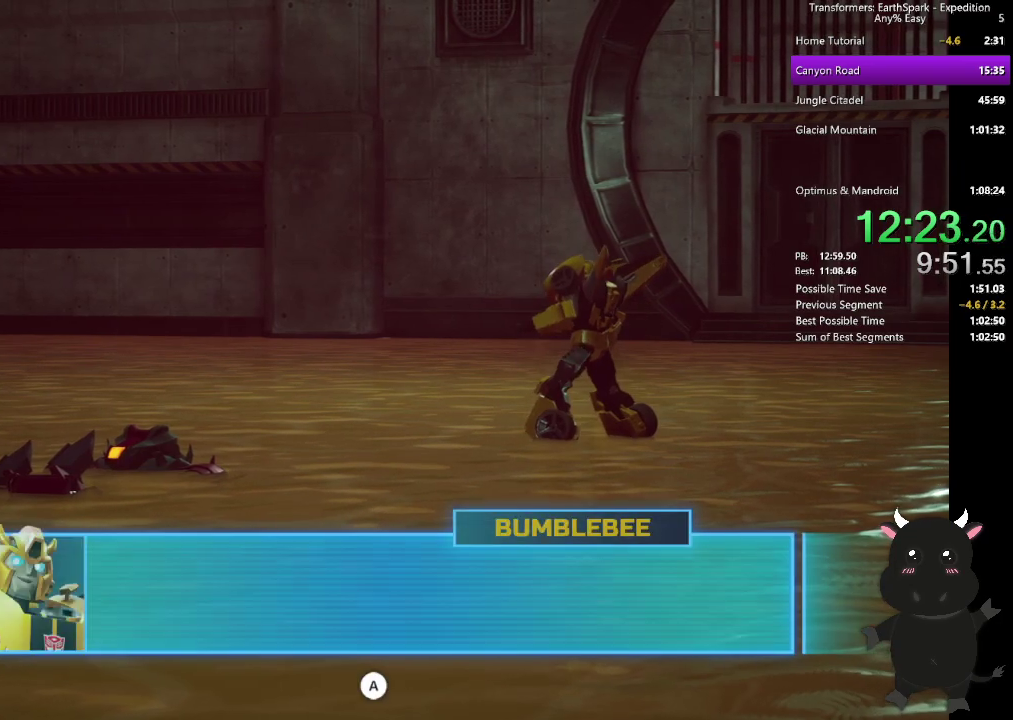
Gameplay with a controller (PlayStation layout); each line is a JSON object with the inputs held at the frame after it. "events" lists button and stick changes between this image and that frame as [ms after this image, input, new state], when the widget could be followed in between. Not read: R1.
{"buttons": ["CROSS"], "left_stick": "center", "right_stick": "center", "events": [[33, "CROSS", "up"], [150, "CROSS", "down"], [233, "CROSS", "up"], [317, "CROSS", "down"], [400, "CROSS", "up"], [500, "CROSS", "down"]]}
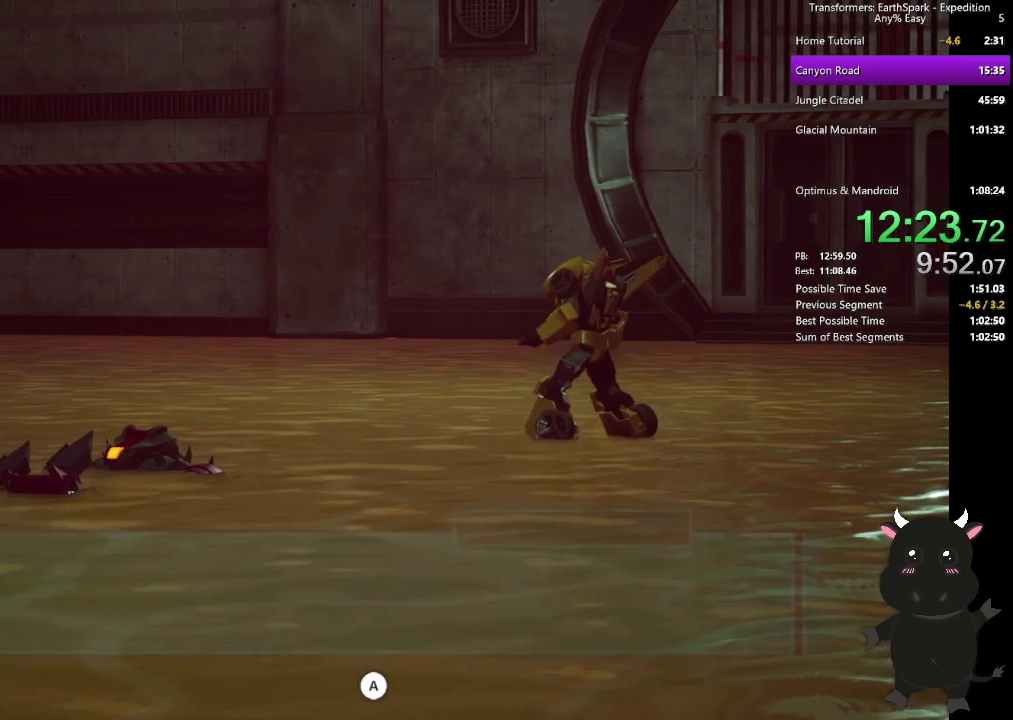
{"buttons": [], "left_stick": "center", "right_stick": "center", "events": [[100, "CROSS", "up"], [183, "CROSS", "down"], [267, "CROSS", "up"], [367, "CROSS", "down"], [450, "CROSS", "up"]]}
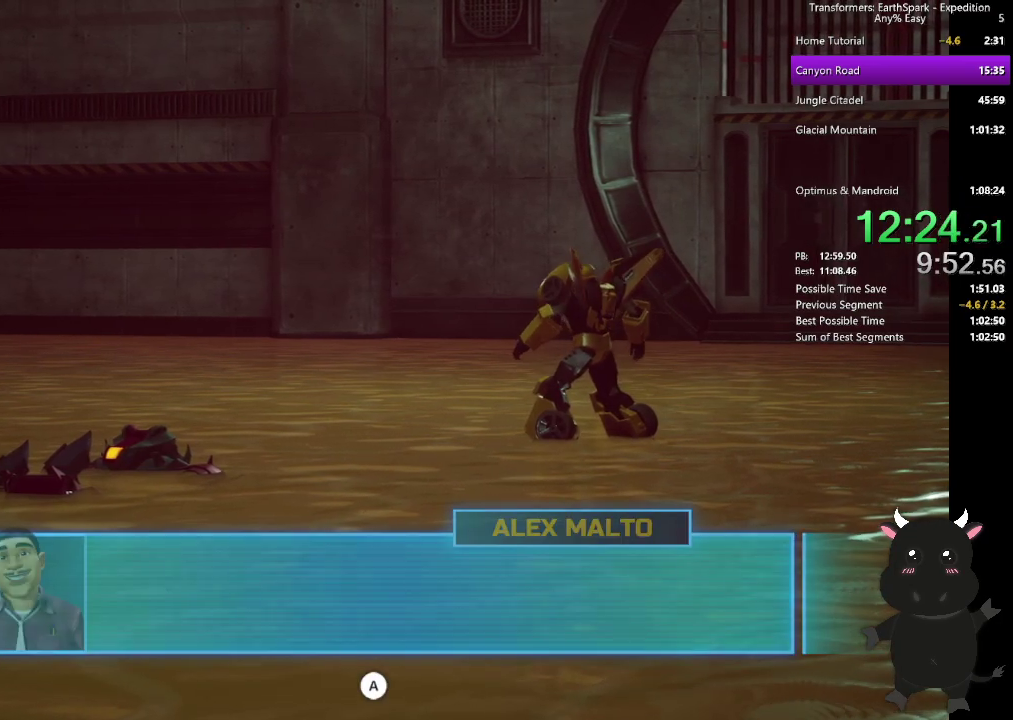
{"buttons": [], "left_stick": "center", "right_stick": "center", "events": [[50, "CROSS", "down"], [133, "CROSS", "up"], [233, "CROSS", "down"], [317, "CROSS", "up"], [417, "CROSS", "down"], [500, "CROSS", "up"]]}
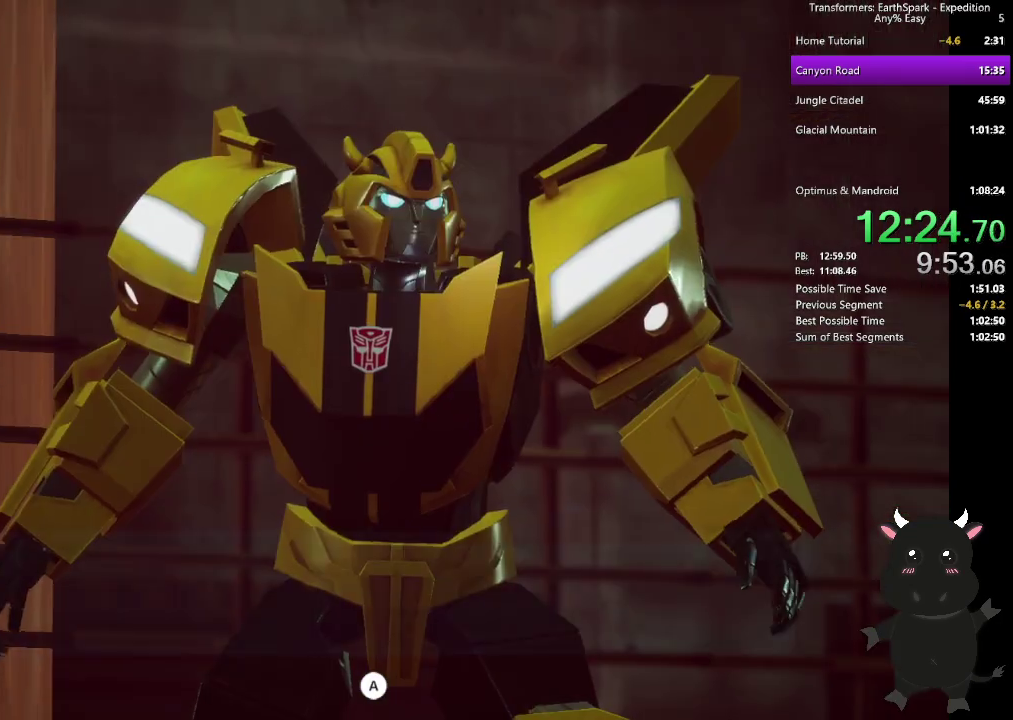
{"buttons": ["CROSS"], "left_stick": "center", "right_stick": "center", "events": [[83, "CROSS", "down"], [167, "CROSS", "up"], [267, "CROSS", "down"], [350, "CROSS", "up"], [450, "CROSS", "down"]]}
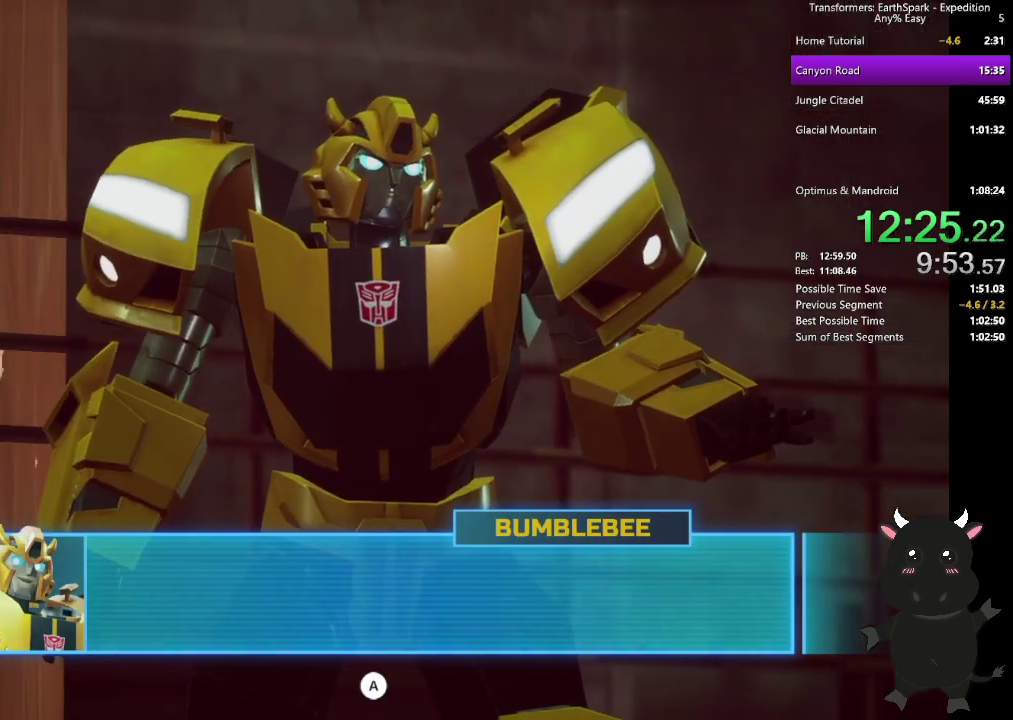
{"buttons": ["CROSS"], "left_stick": "center", "right_stick": "center", "events": [[33, "CROSS", "up"], [133, "CROSS", "down"], [217, "CROSS", "up"], [317, "CROSS", "down"], [383, "CROSS", "up"], [483, "CROSS", "down"]]}
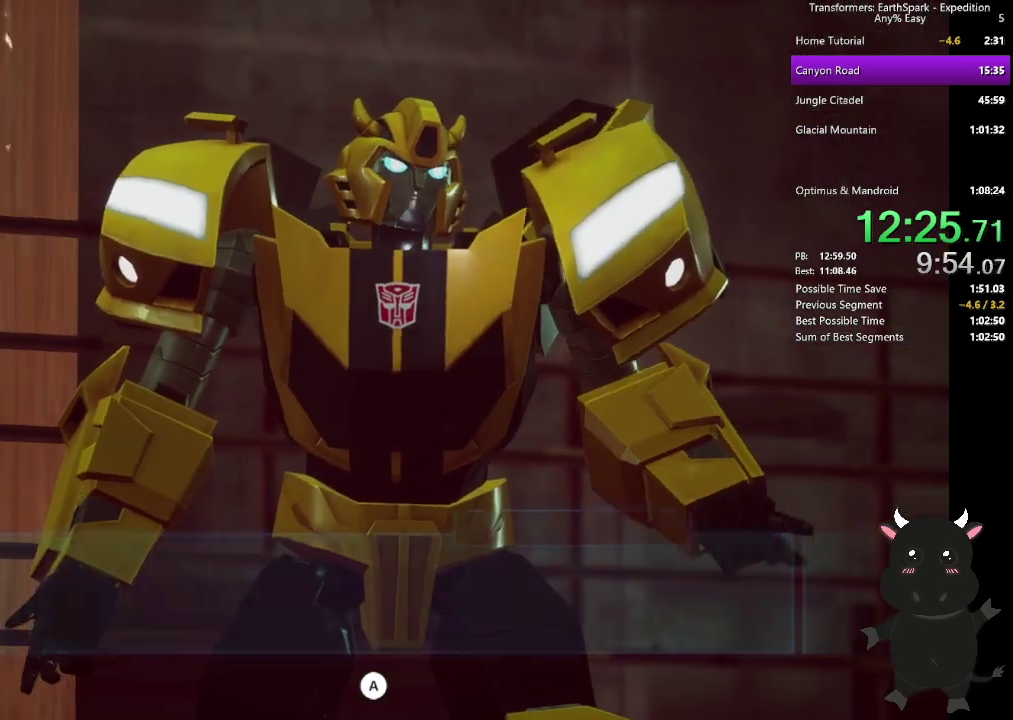
{"buttons": [], "left_stick": "center", "right_stick": "center", "events": [[67, "CROSS", "up"], [150, "CROSS", "down"], [250, "CROSS", "up"], [333, "CROSS", "down"], [417, "CROSS", "up"]]}
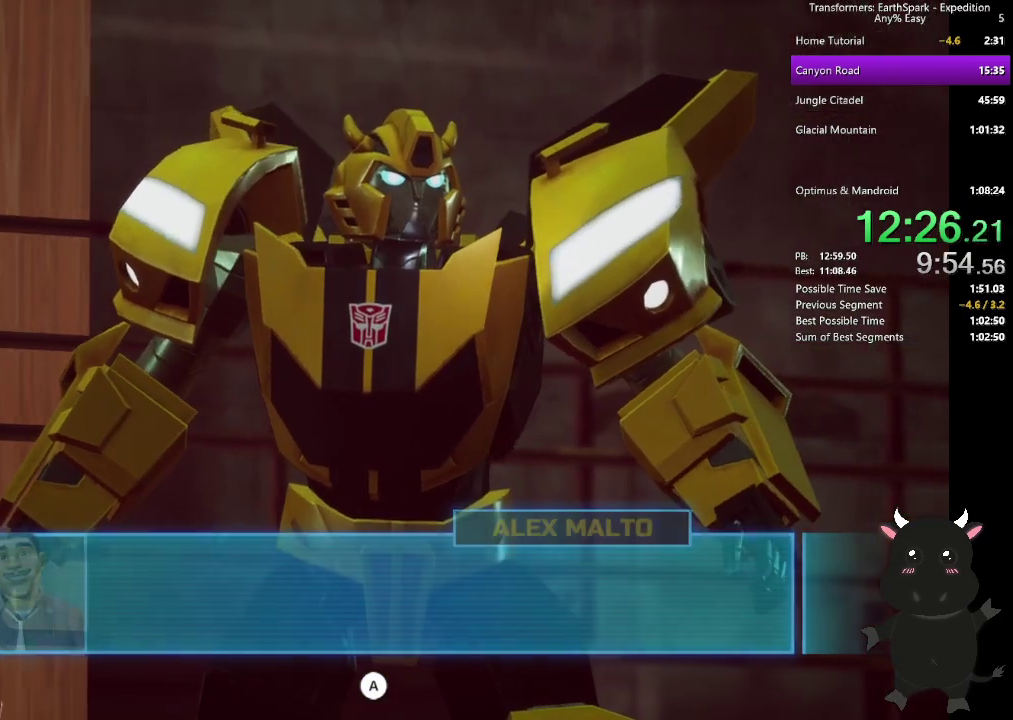
{"buttons": [], "left_stick": "center", "right_stick": "center", "events": [[17, "CROSS", "down"], [83, "CROSS", "up"], [167, "CROSS", "down"], [283, "CROSS", "up"], [367, "CROSS", "down"], [467, "CROSS", "up"]]}
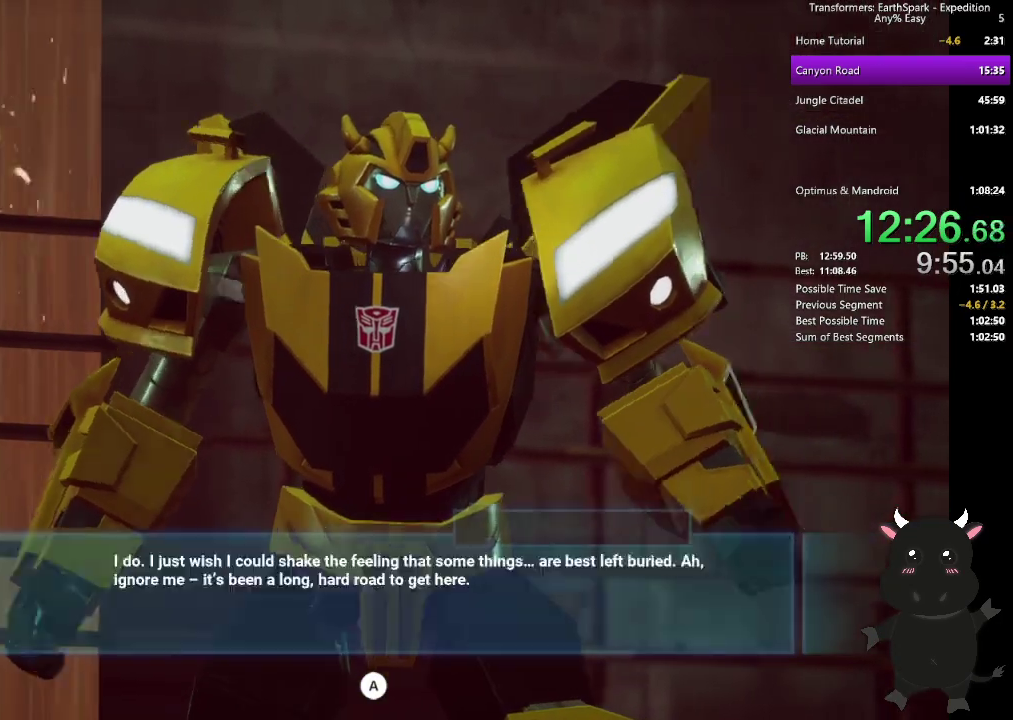
{"buttons": [], "left_stick": "center", "right_stick": "center", "events": [[33, "CROSS", "down"], [133, "CROSS", "up"], [217, "CROSS", "down"], [317, "CROSS", "up"], [400, "CROSS", "down"], [483, "CROSS", "up"]]}
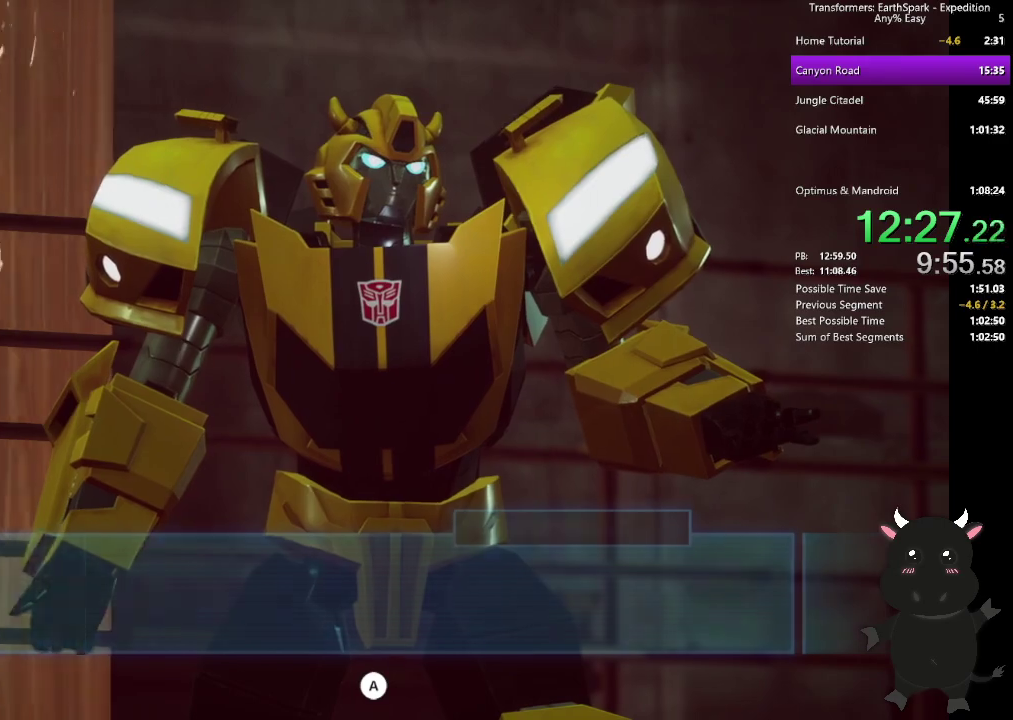
{"buttons": ["CROSS"], "left_stick": "center", "right_stick": "center", "events": [[67, "CROSS", "down"], [167, "CROSS", "up"], [267, "CROSS", "down"], [350, "CROSS", "up"], [450, "CROSS", "down"]]}
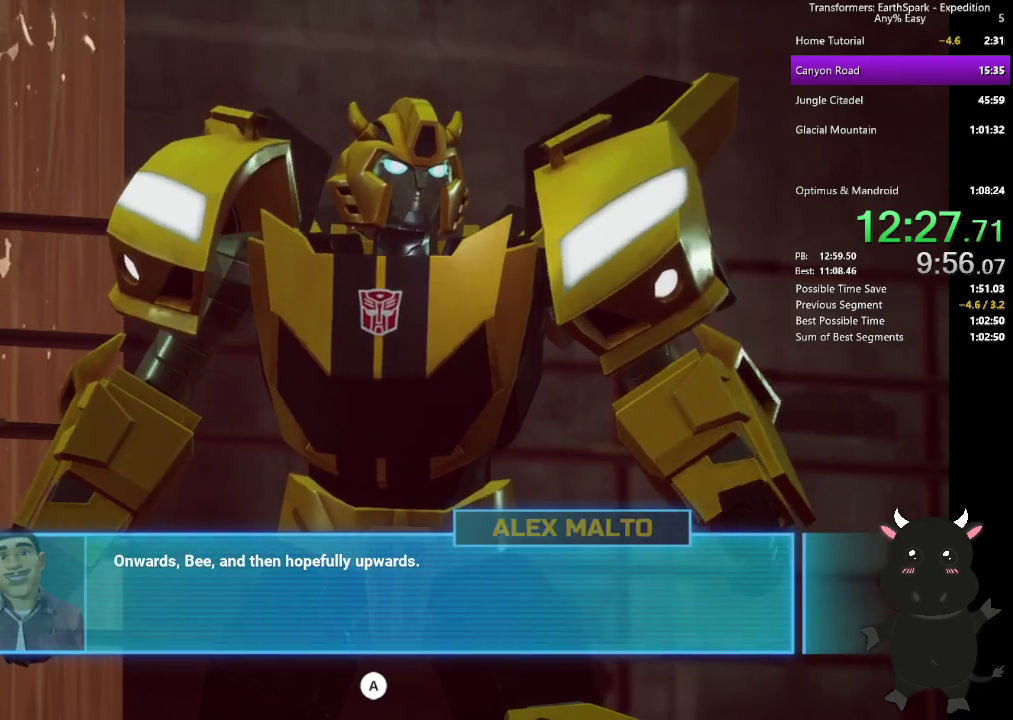
{"buttons": ["CROSS"], "left_stick": "center", "right_stick": "center", "events": [[33, "CROSS", "up"], [133, "CROSS", "down"], [217, "CROSS", "up"], [317, "CROSS", "down"], [417, "CROSS", "up"], [500, "CROSS", "down"]]}
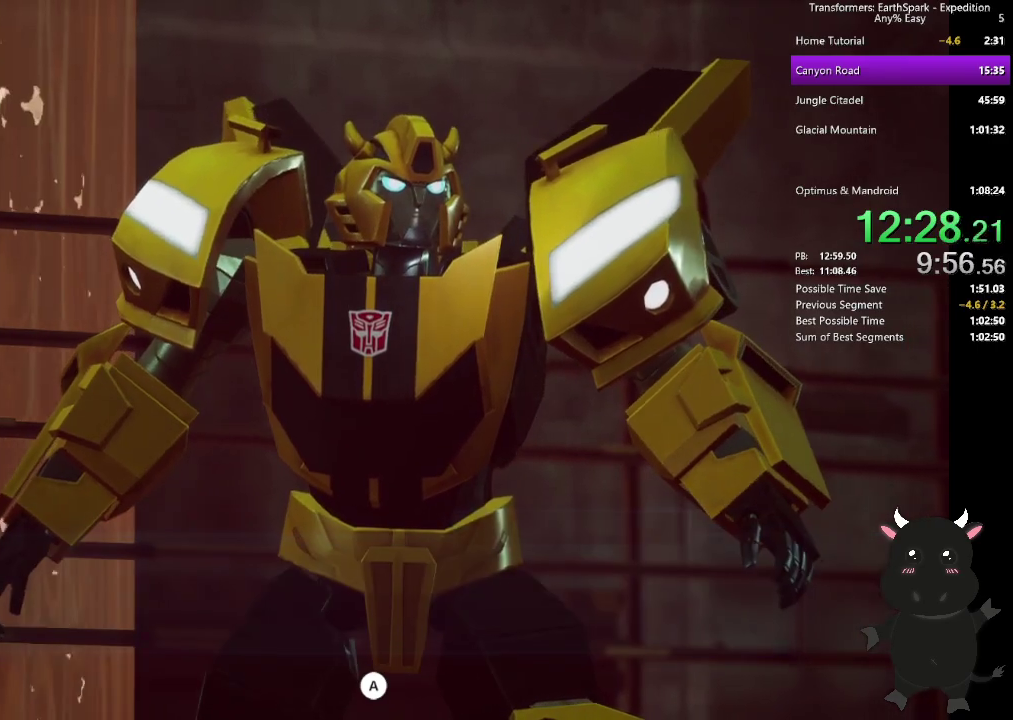
{"buttons": [], "left_stick": "center", "right_stick": "center", "events": [[100, "CROSS", "up"], [183, "CROSS", "down"], [283, "CROSS", "up"], [383, "CROSS", "down"], [483, "CROSS", "up"]]}
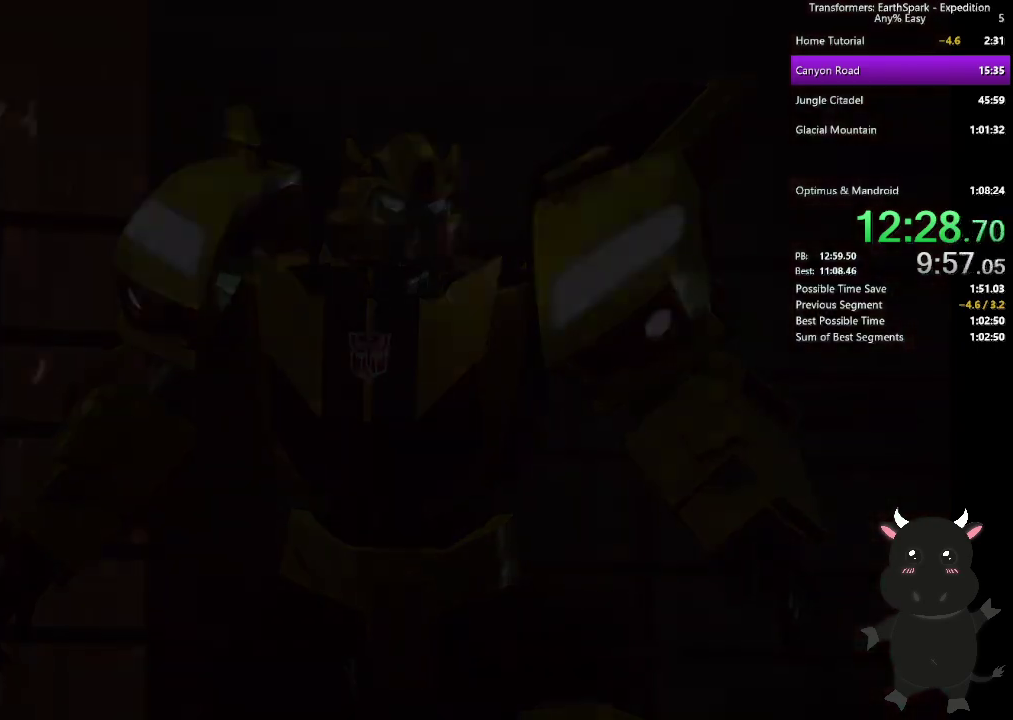
{"buttons": [], "left_stick": "center", "right_stick": "center", "events": []}
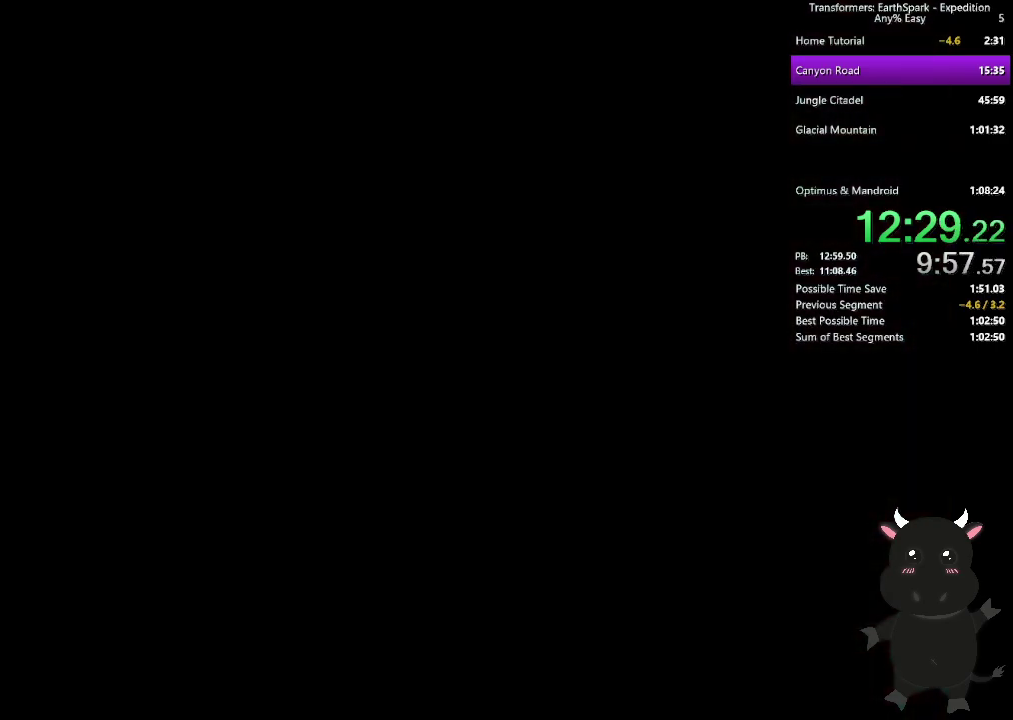
{"buttons": [], "left_stick": "center", "right_stick": "center", "events": []}
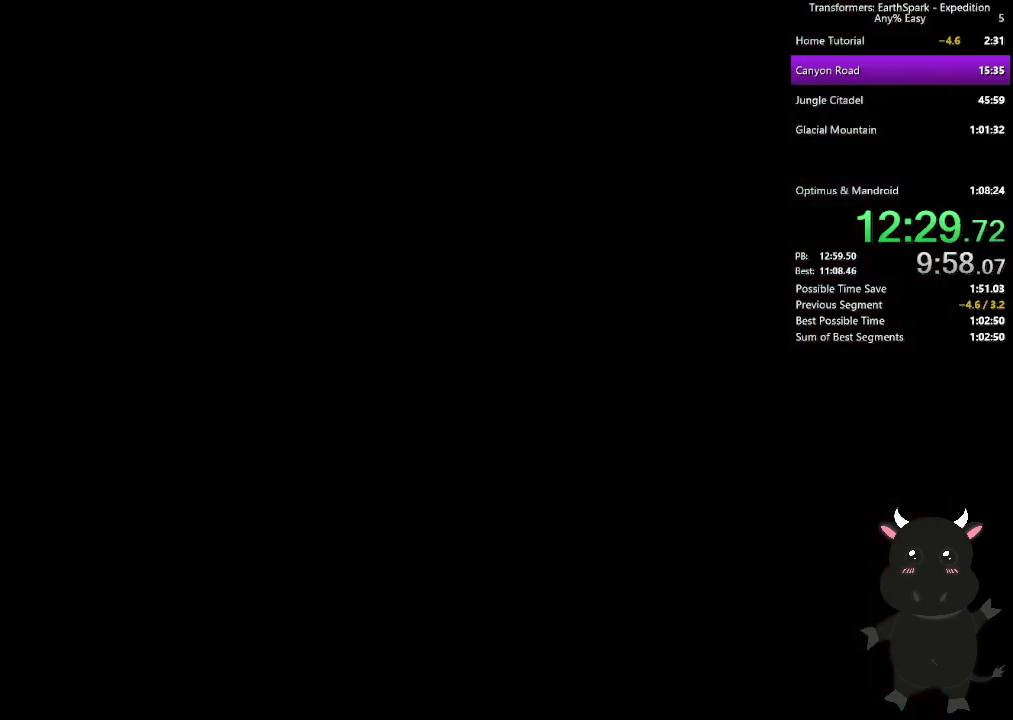
{"buttons": [], "left_stick": "center", "right_stick": "center", "events": []}
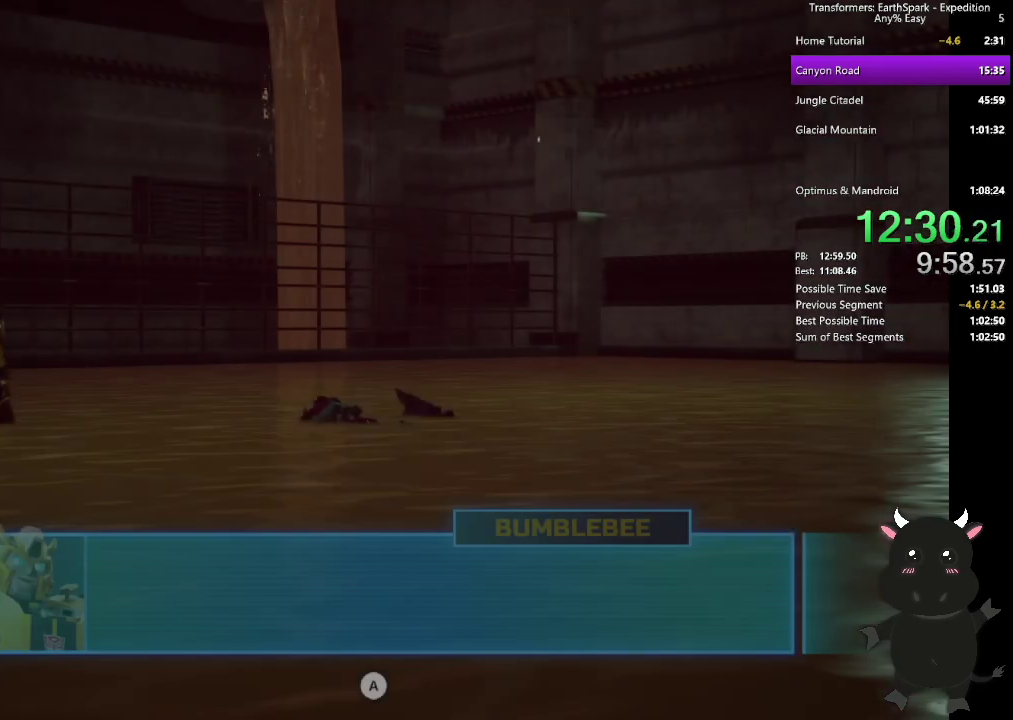
{"buttons": [], "left_stick": "center", "right_stick": "center", "events": [[217, "CROSS", "down"], [283, "CROSS", "up"], [367, "CROSS", "down"], [467, "CROSS", "up"]]}
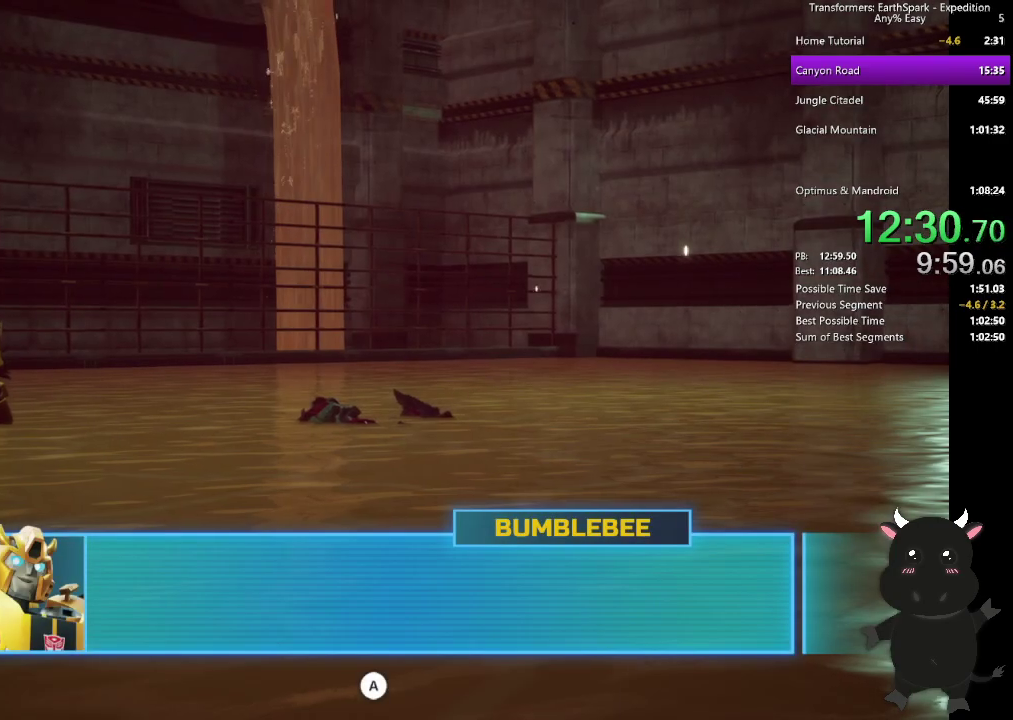
{"buttons": [], "left_stick": "center", "right_stick": "center", "events": [[50, "CROSS", "down"], [133, "CROSS", "up"], [217, "CROSS", "down"], [317, "CROSS", "up"], [400, "CROSS", "down"], [500, "CROSS", "up"]]}
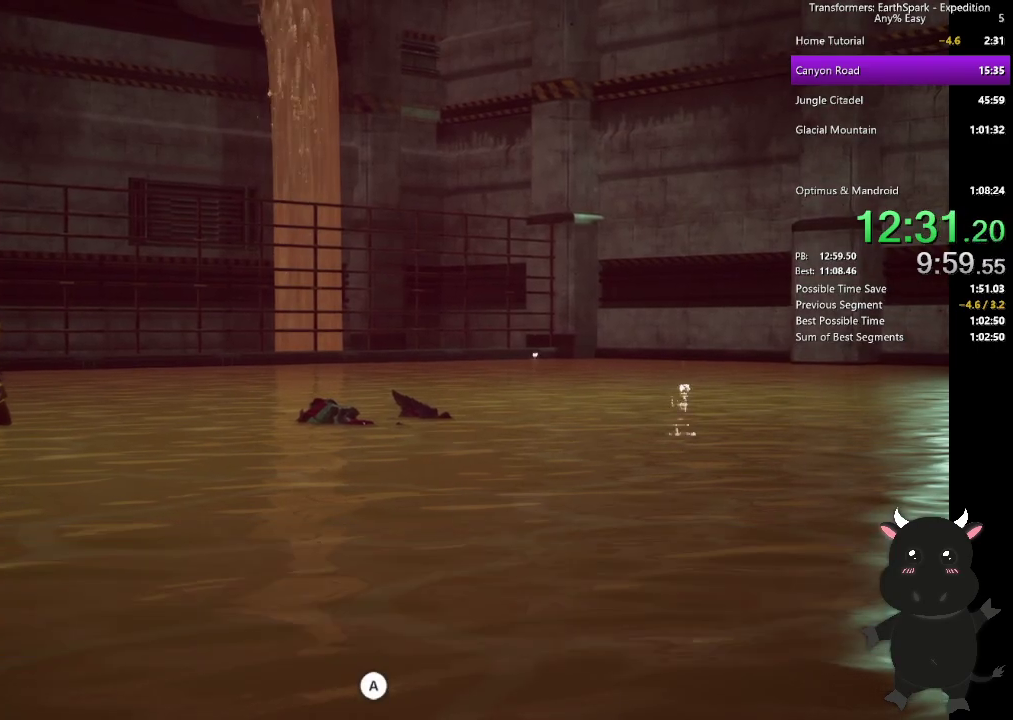
{"buttons": ["CROSS"], "left_stick": "center", "right_stick": "center", "events": [[83, "CROSS", "down"], [183, "CROSS", "up"], [267, "CROSS", "down"], [367, "CROSS", "up"], [450, "CROSS", "down"]]}
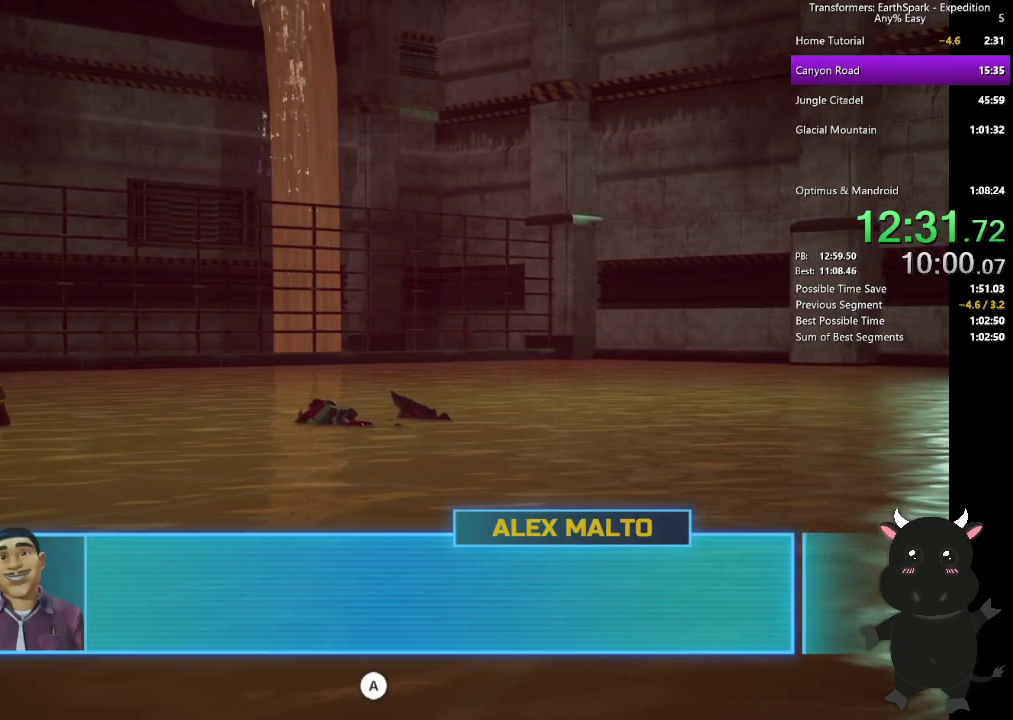
{"buttons": [], "left_stick": "center", "right_stick": "center", "events": [[50, "CROSS", "up"], [150, "CROSS", "down"], [233, "CROSS", "up"], [317, "CROSS", "down"], [417, "CROSS", "up"]]}
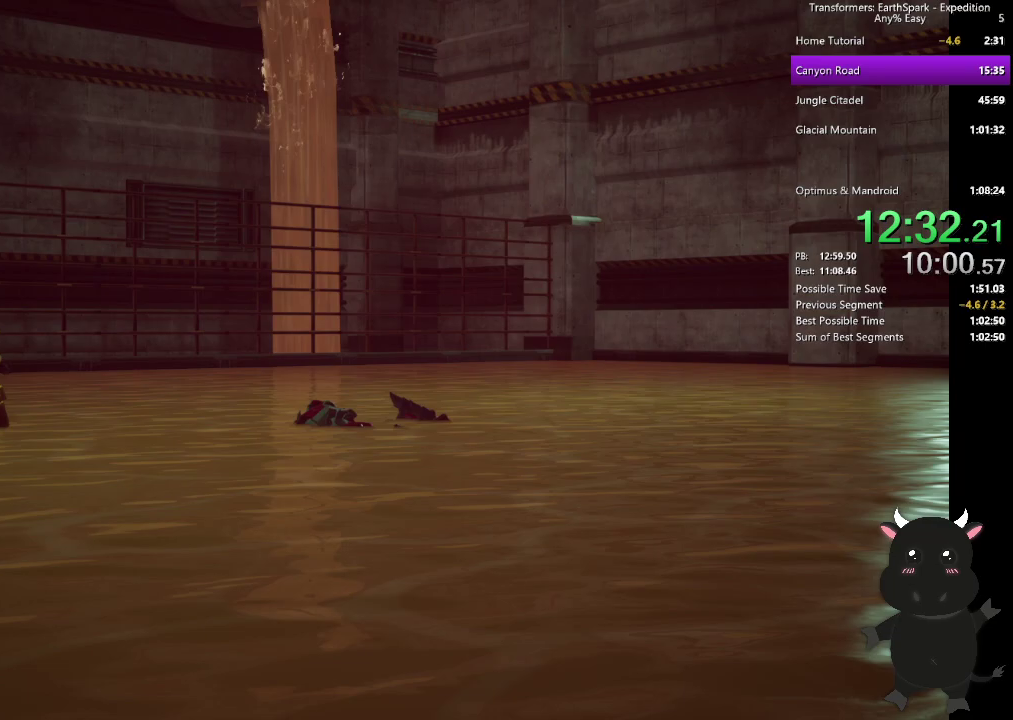
{"buttons": [], "left_stick": "center", "right_stick": "center", "events": [[17, "CROSS", "down"], [100, "CROSS", "up"], [200, "CROSS", "down"], [283, "CROSS", "up"]]}
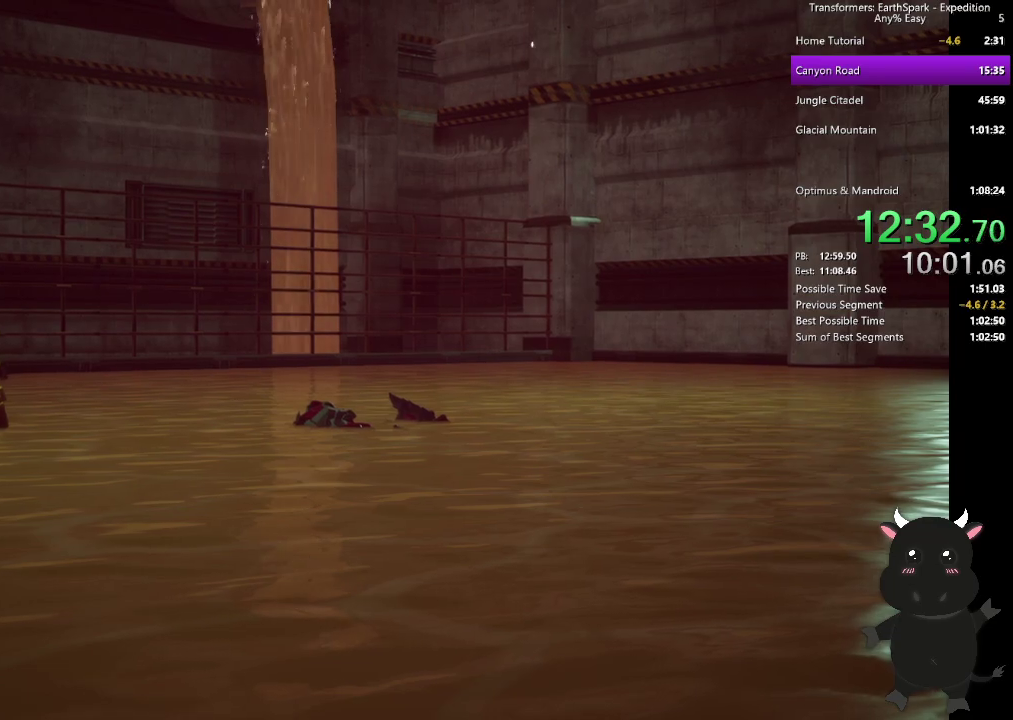
{"buttons": [], "left_stick": "center", "right_stick": "center", "events": []}
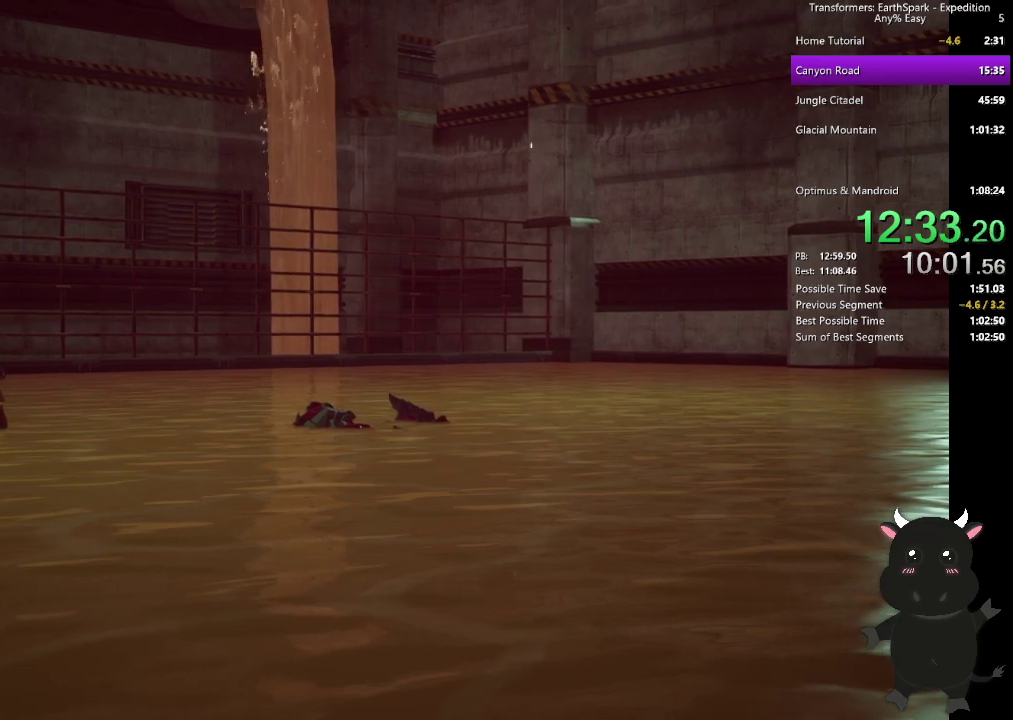
{"buttons": [], "left_stick": "center", "right_stick": "center", "events": []}
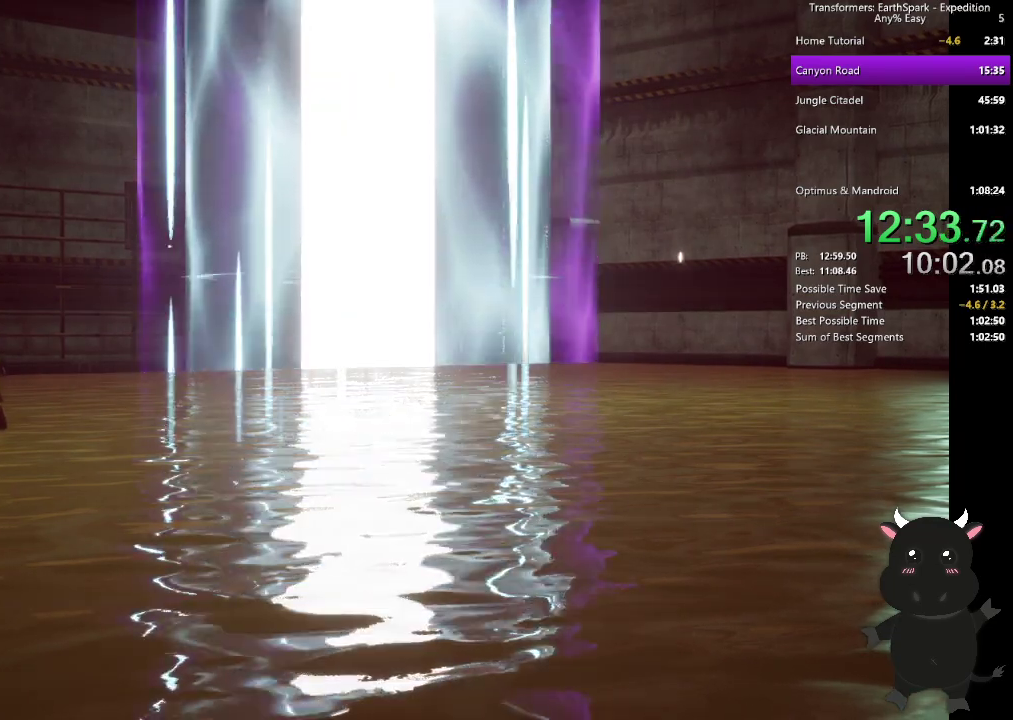
{"buttons": [], "left_stick": "center", "right_stick": "center", "events": []}
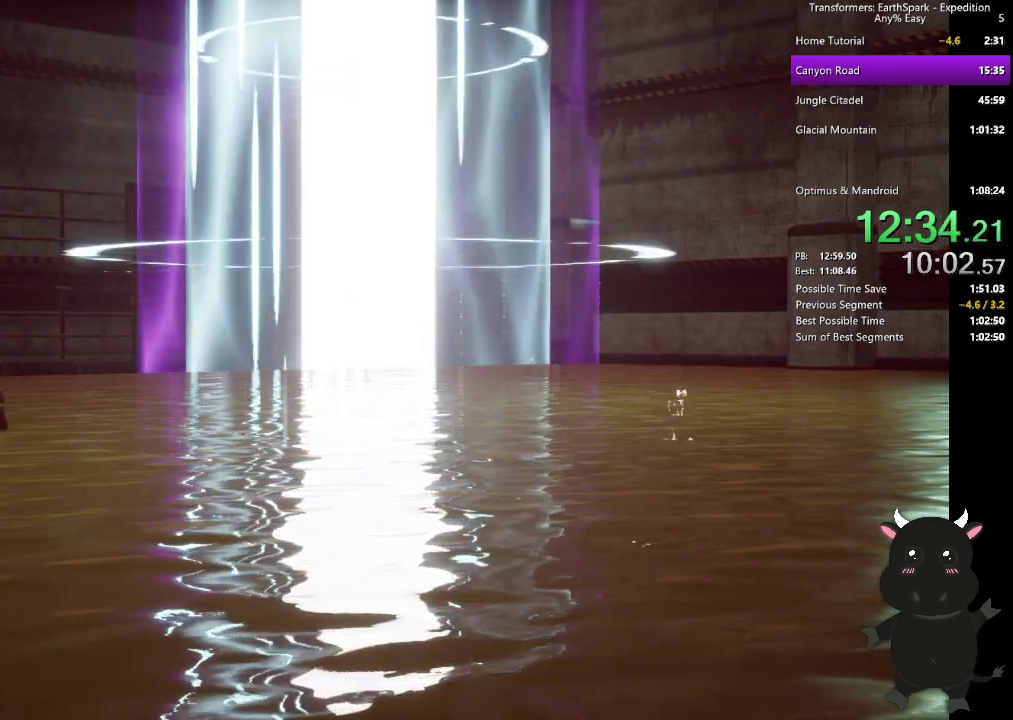
{"buttons": [], "left_stick": "center", "right_stick": "center", "events": []}
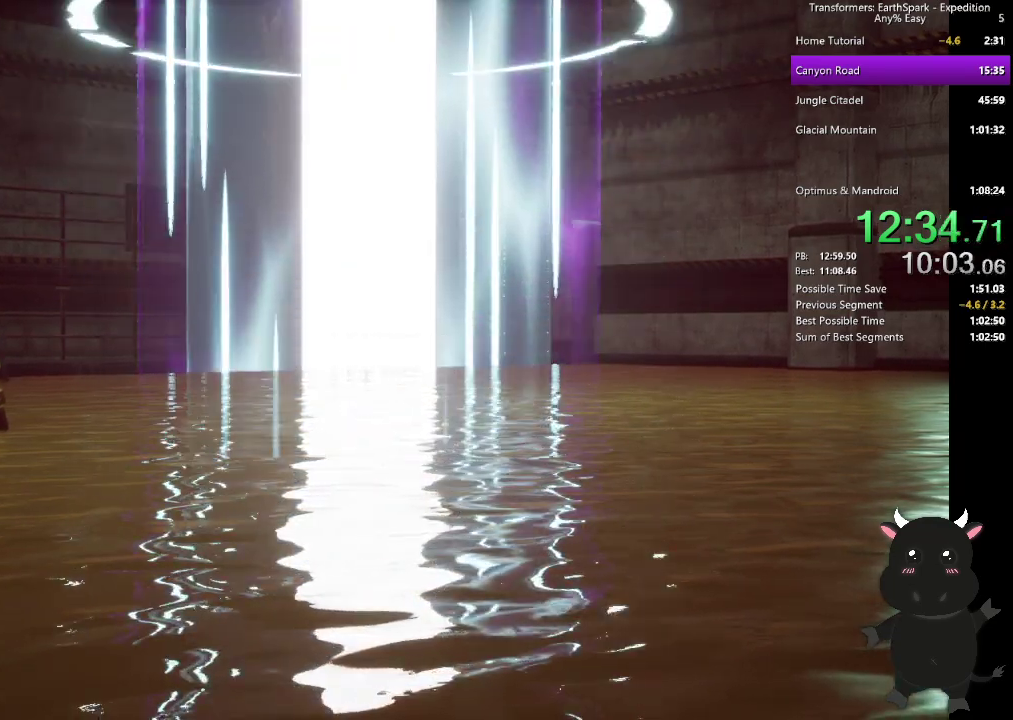
{"buttons": [], "left_stick": "center", "right_stick": "center", "events": []}
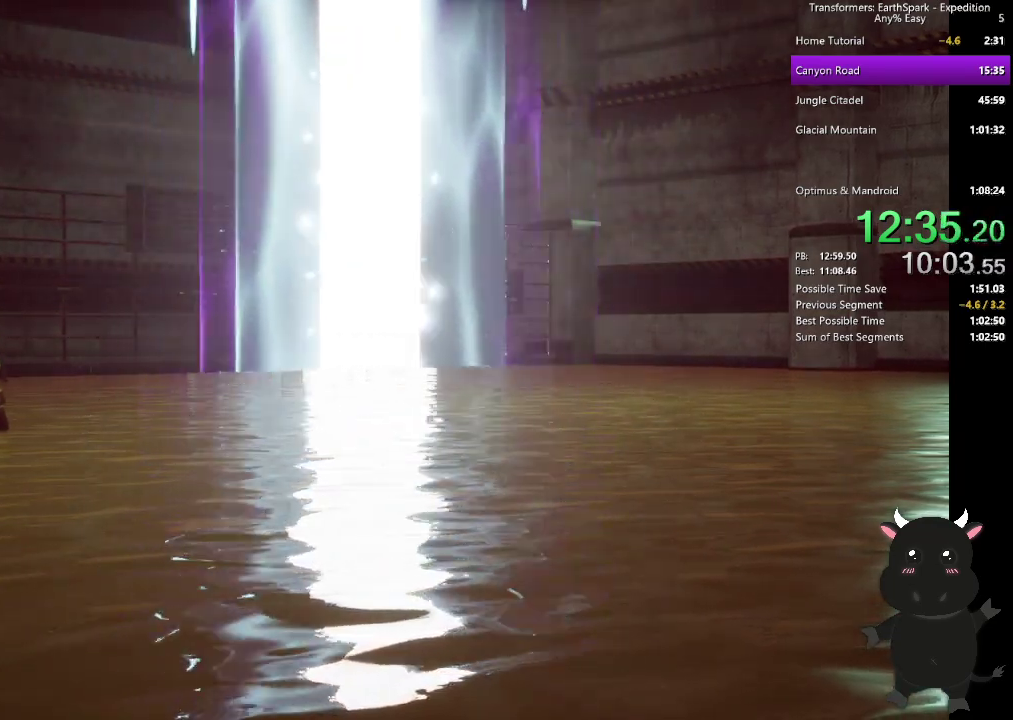
{"buttons": [], "left_stick": "center", "right_stick": "center", "events": []}
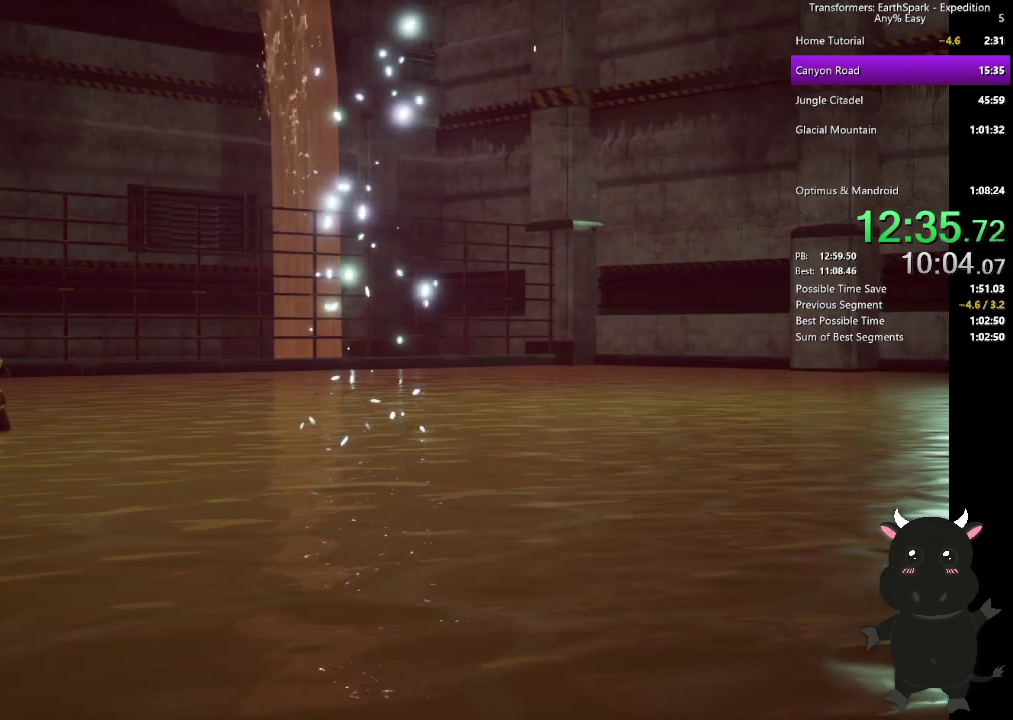
{"buttons": [], "left_stick": "center", "right_stick": "center", "events": []}
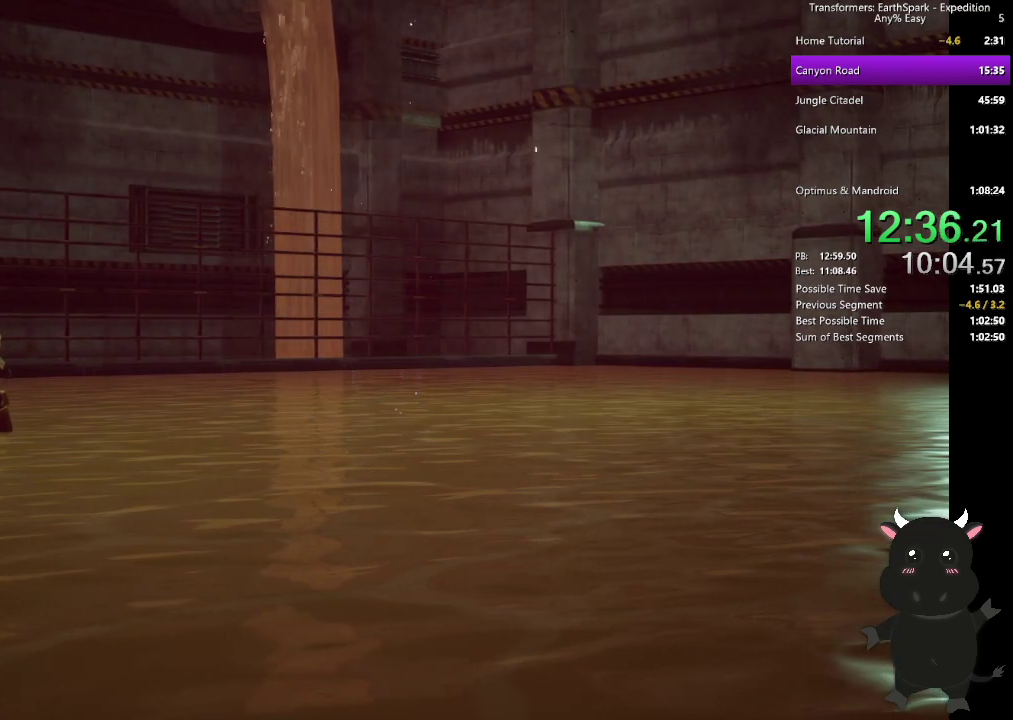
{"buttons": [], "left_stick": "center", "right_stick": "center", "events": []}
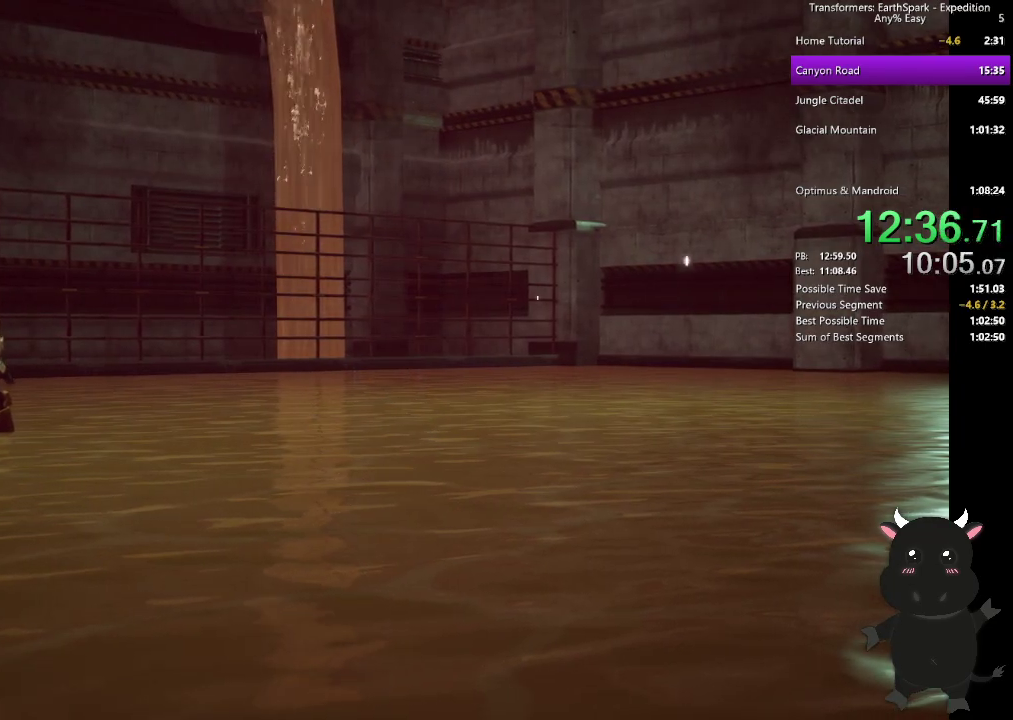
{"buttons": [], "left_stick": "center", "right_stick": "center", "events": []}